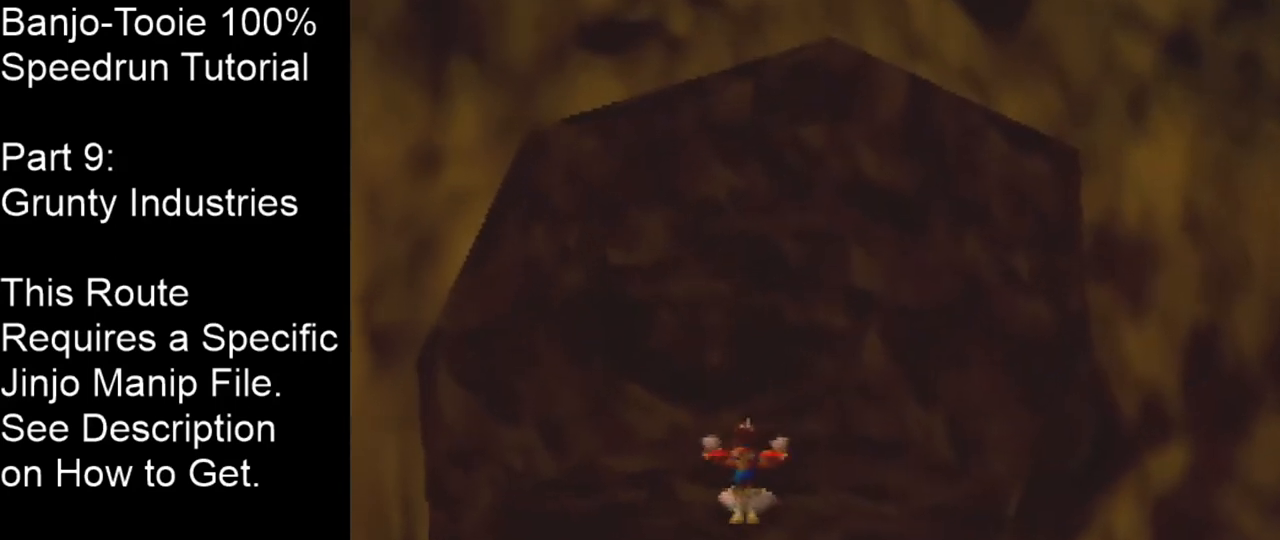
Gameplay with a controller (Nintendo layout); each line is a JSON object with the inputs held at the frame after it. "events" lists button and stick changes between this image and that frame as [ms after this image, input, new state], when the widget could be followed in between. Not read: L1 L3 R1 R3.
{"buttons": ["Z"], "left_stick": "center", "events": []}
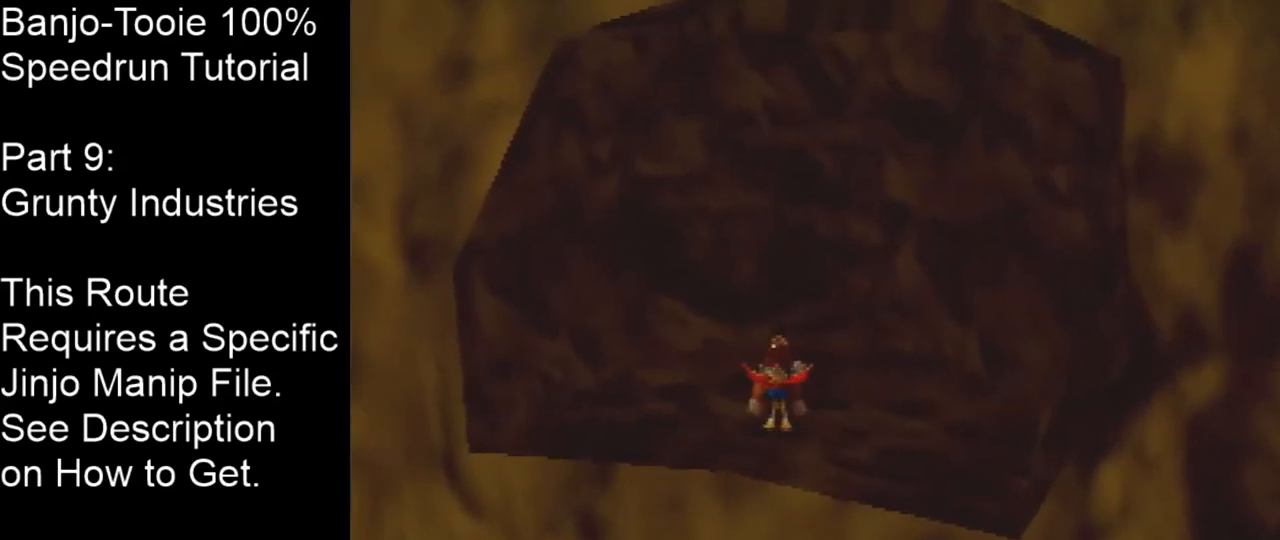
{"buttons": ["Z"], "left_stick": "center", "events": []}
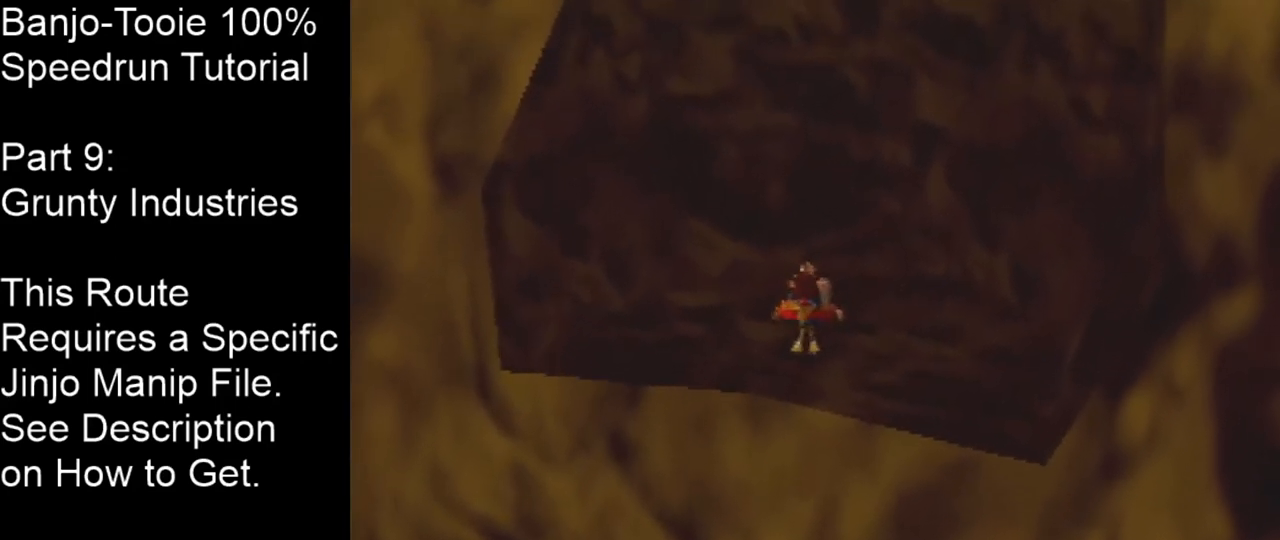
{"buttons": ["Z"], "left_stick": "center", "events": []}
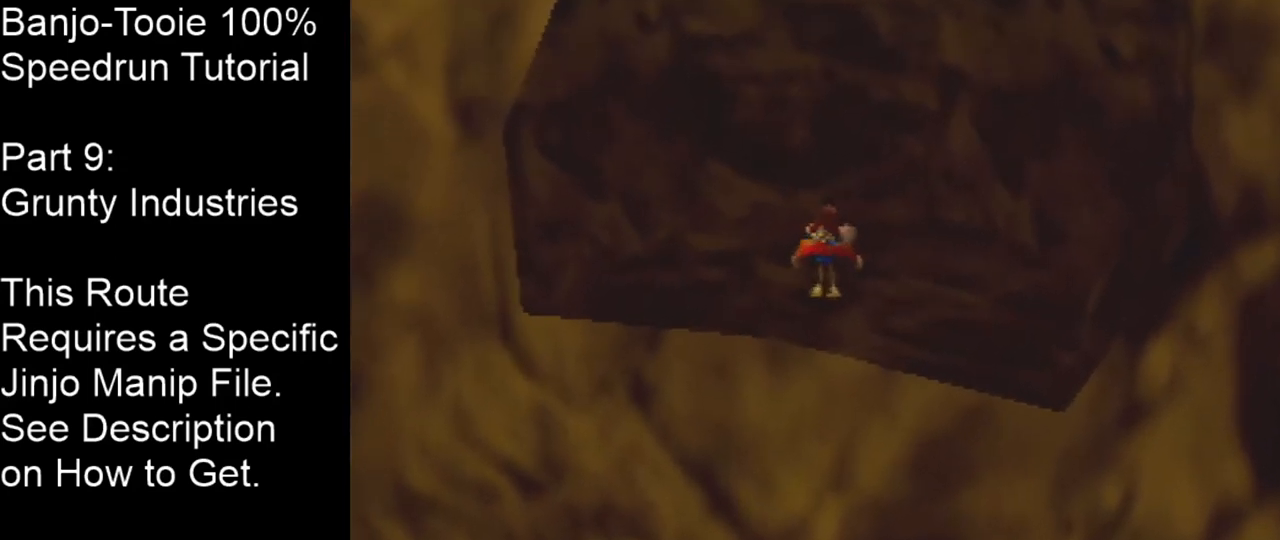
{"buttons": ["Z"], "left_stick": "center", "events": []}
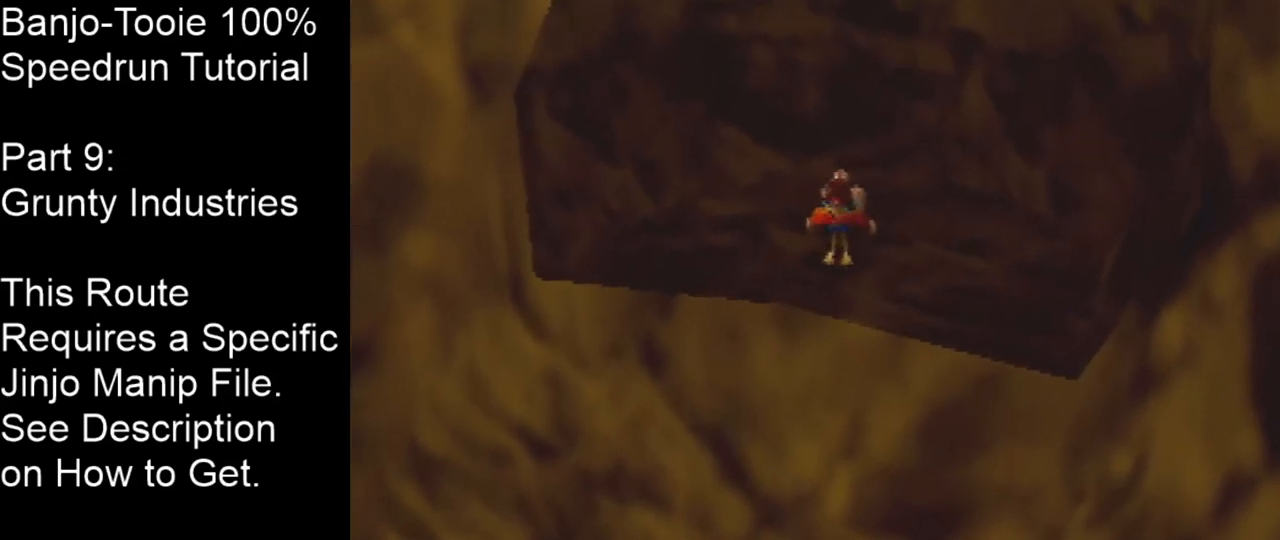
{"buttons": ["Z"], "left_stick": "center", "events": [[167, "left_stick", "down-left"], [233, "left_stick", "down"], [334, "left_stick", "down-right"], [467, "left_stick", "center"]]}
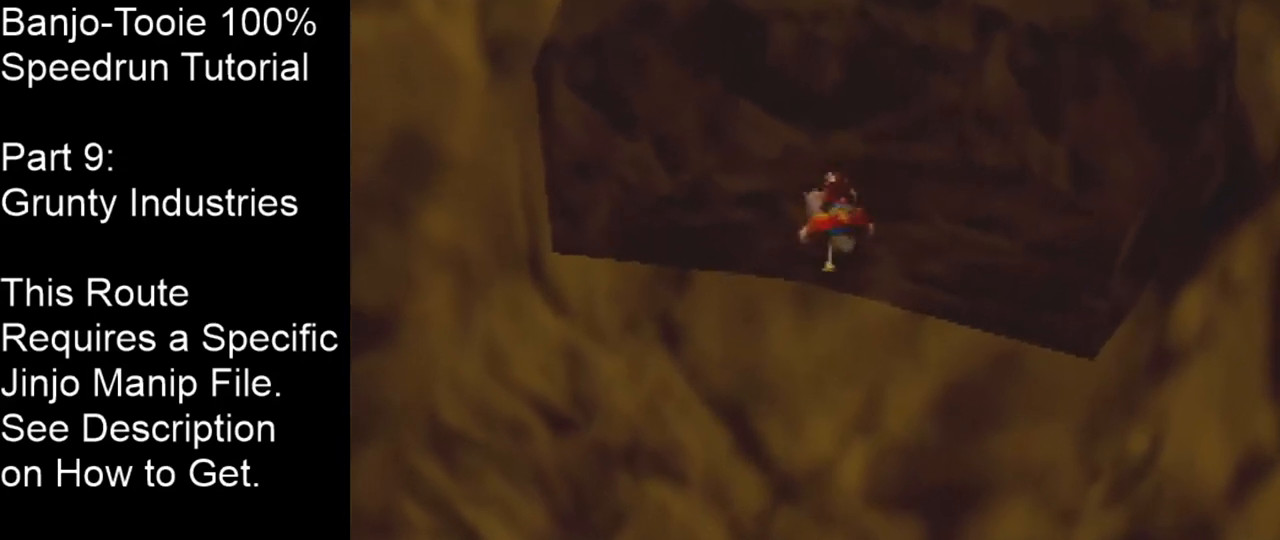
{"buttons": ["Z"], "left_stick": "center", "events": []}
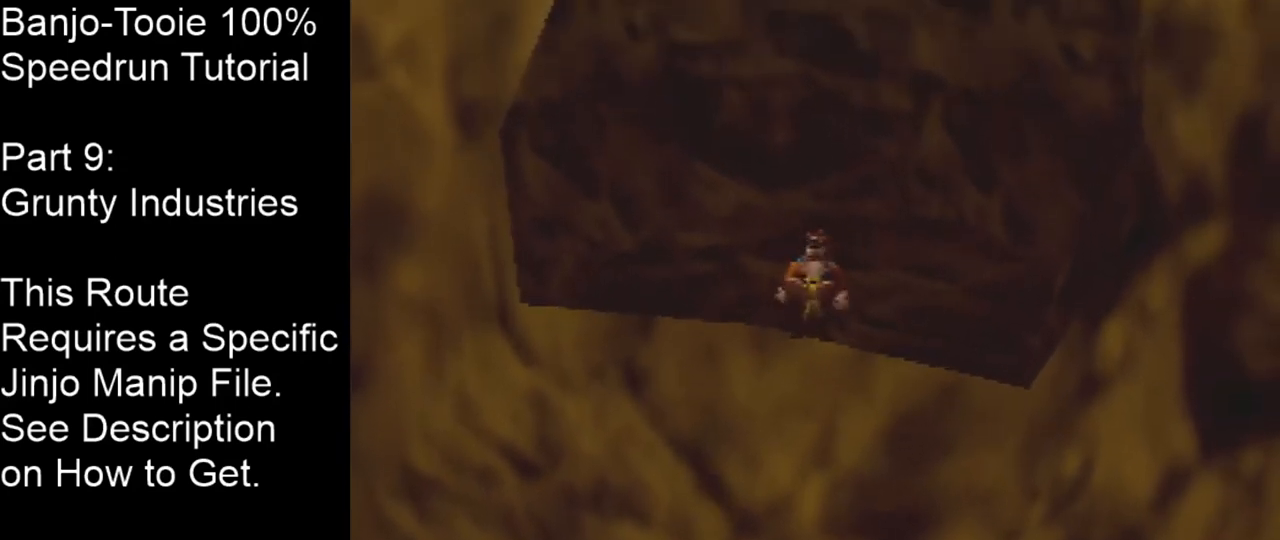
{"buttons": ["Z"], "left_stick": "center", "events": []}
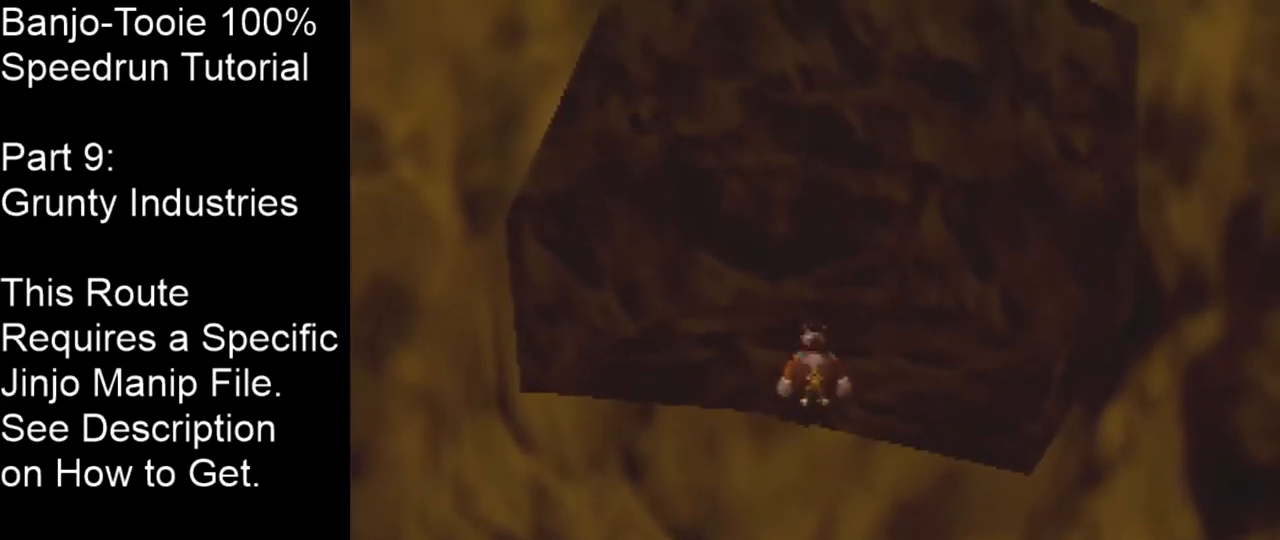
{"buttons": ["Z"], "left_stick": "center", "events": []}
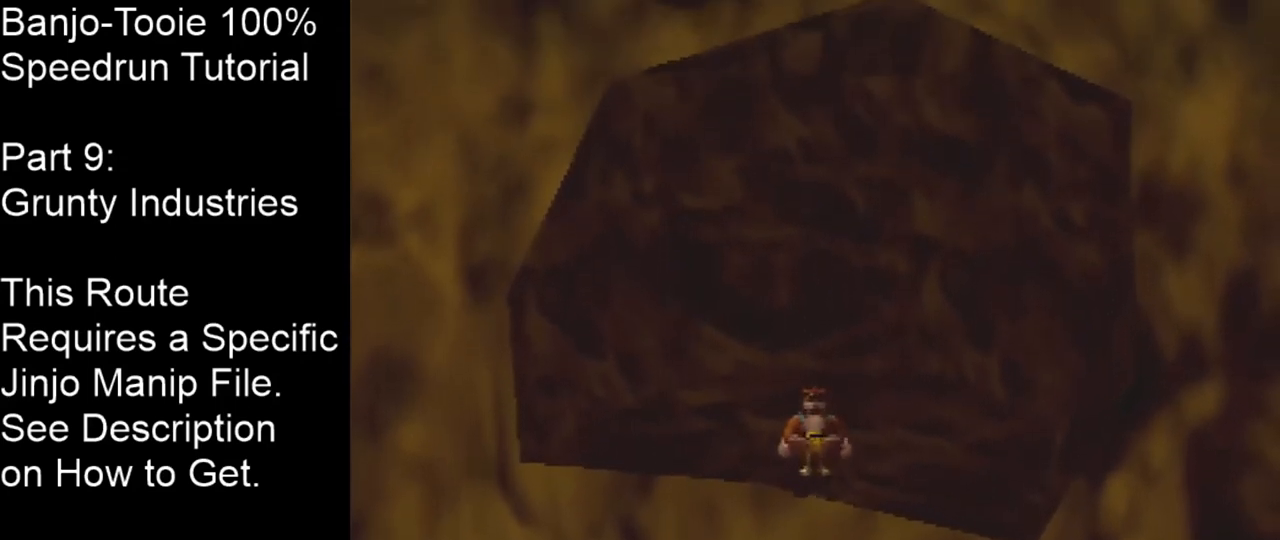
{"buttons": ["Z"], "left_stick": "center", "events": []}
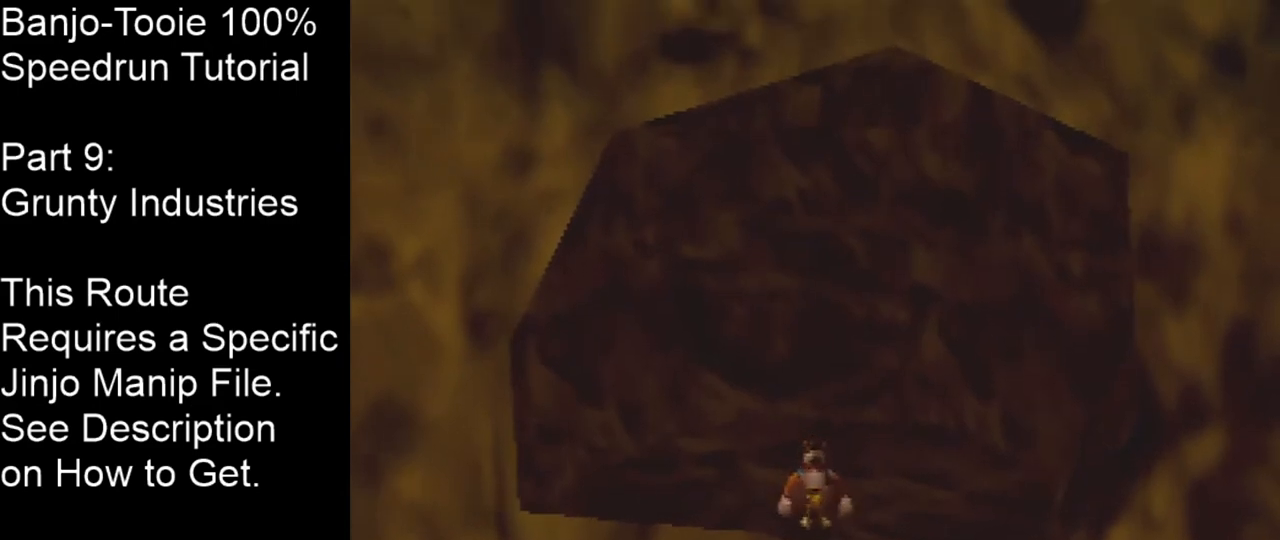
{"buttons": ["Z"], "left_stick": "up-right", "events": [[334, "left_stick", "up-right"]]}
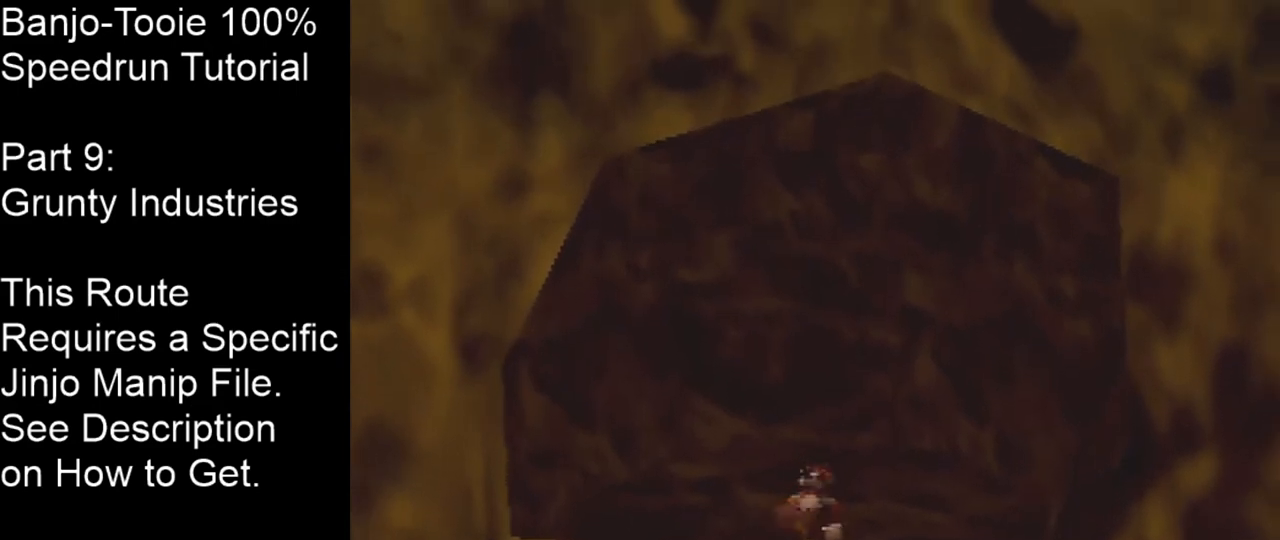
{"buttons": ["Z"], "left_stick": "center", "events": [[67, "left_stick", "center"]]}
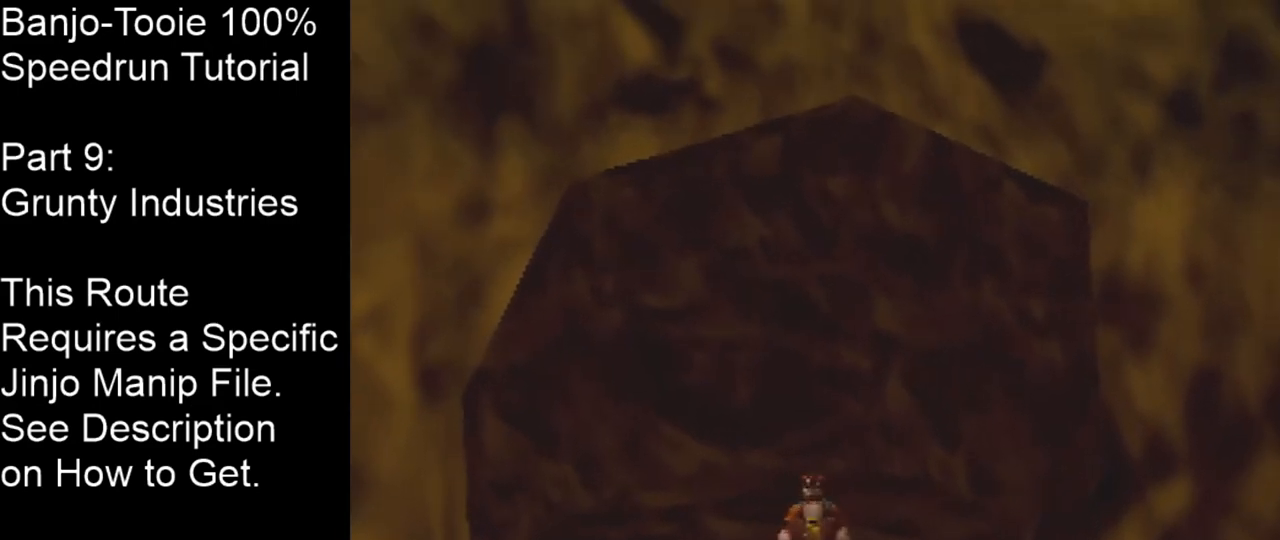
{"buttons": ["Z"], "left_stick": "up", "events": [[501, "left_stick", "up"]]}
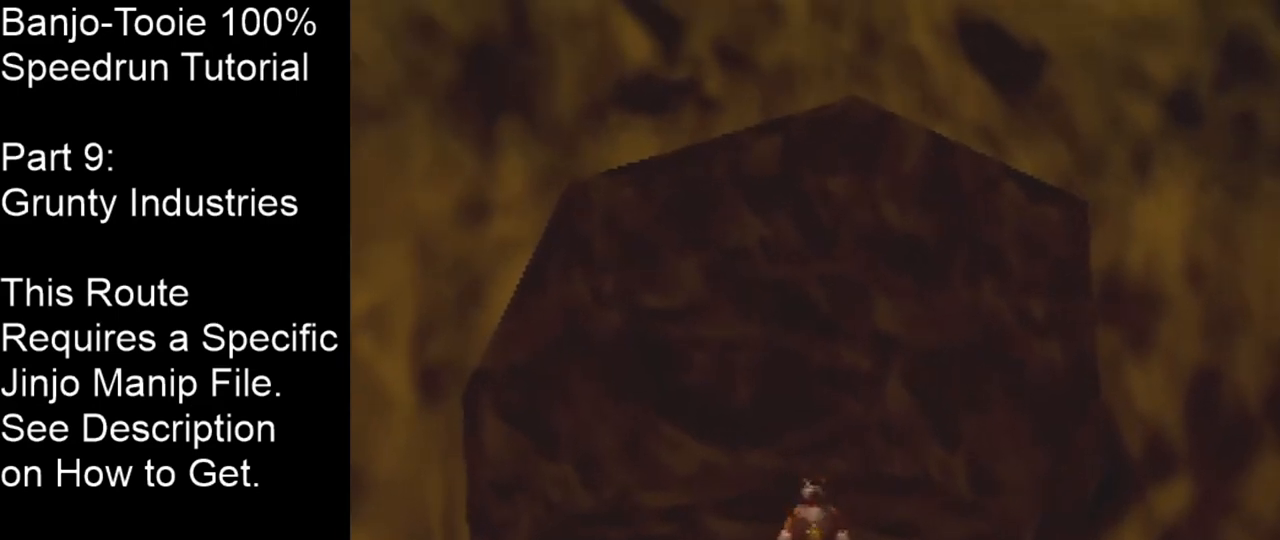
{"buttons": ["Z"], "left_stick": "center", "events": [[233, "left_stick", "center"]]}
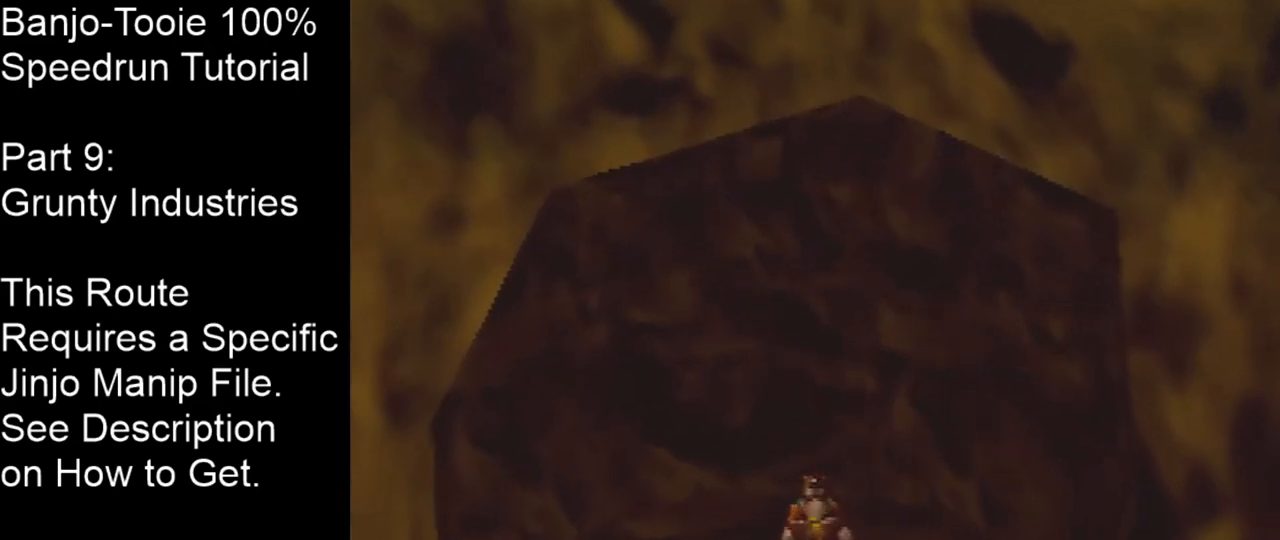
{"buttons": ["Z"], "left_stick": "center", "events": [[167, "left_stick", "down"], [401, "left_stick", "center"]]}
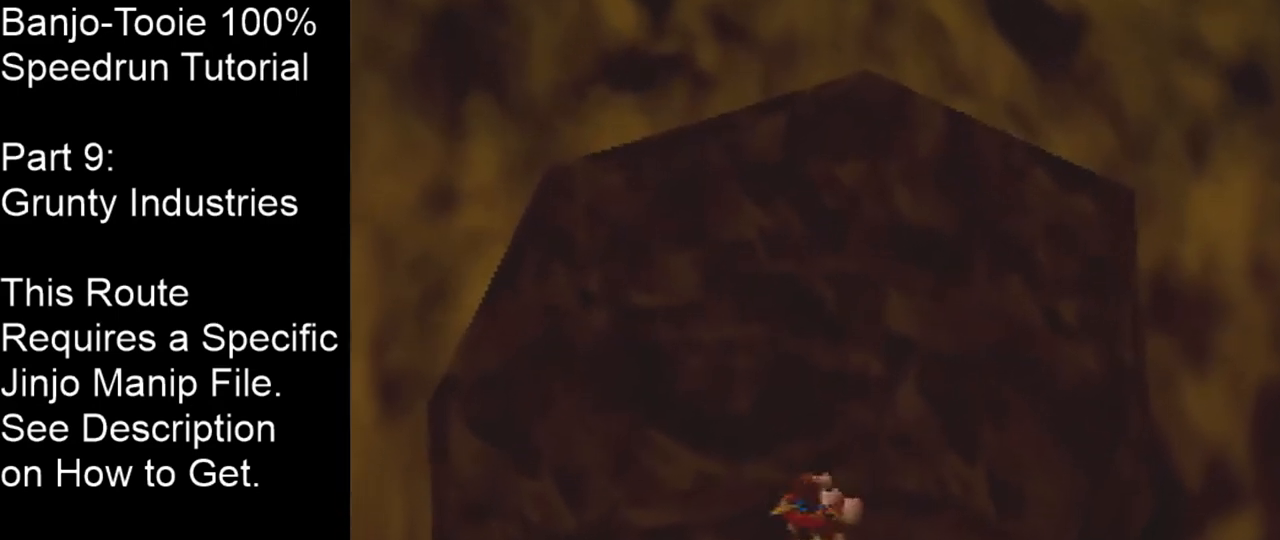
{"buttons": ["Z"], "left_stick": "center", "events": []}
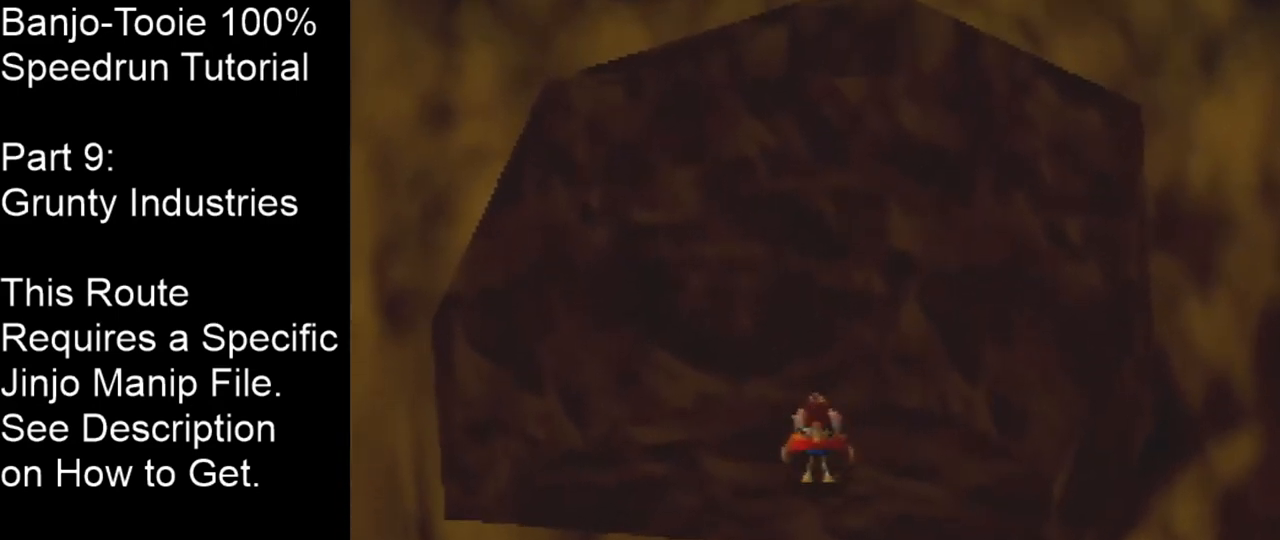
{"buttons": ["Z"], "left_stick": "down-left", "events": [[434, "left_stick", "down-left"]]}
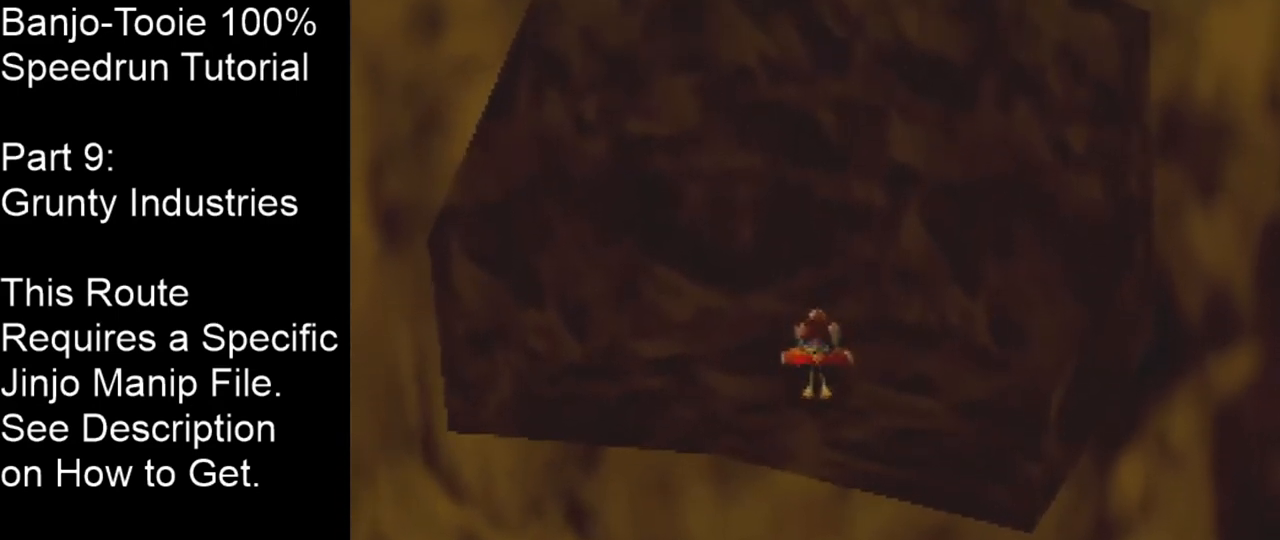
{"buttons": ["Z"], "left_stick": "center", "events": [[67, "C_RIGHT", "down"], [400, "C_RIGHT", "up"], [500, "left_stick", "center"]]}
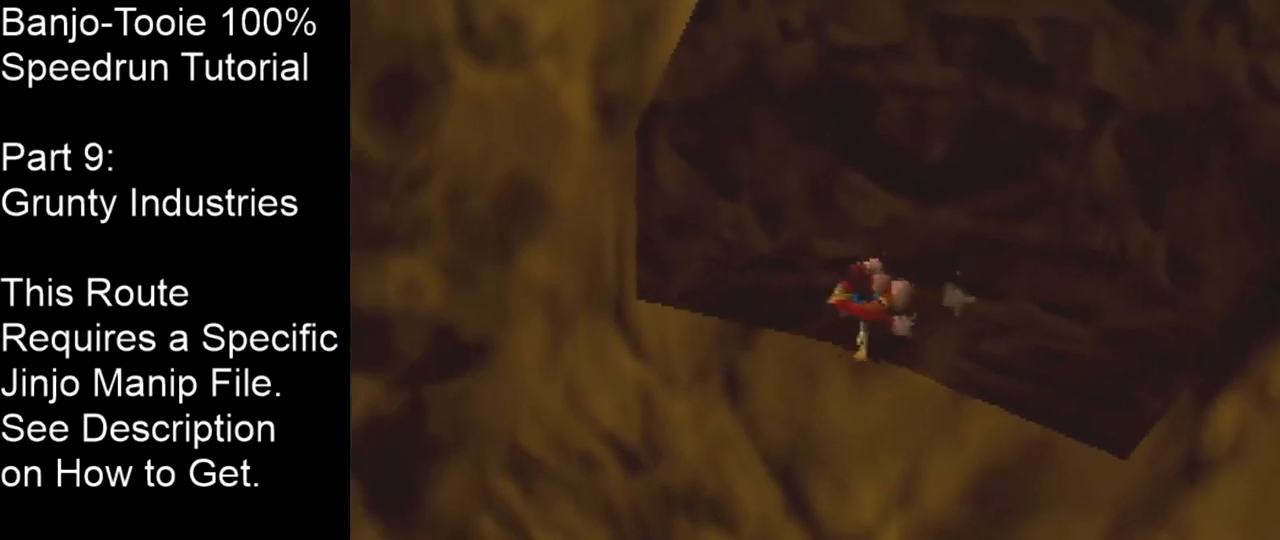
{"buttons": ["Z", "C_RIGHT"], "left_stick": "left", "events": [[234, "left_stick", "left"], [367, "C_RIGHT", "down"]]}
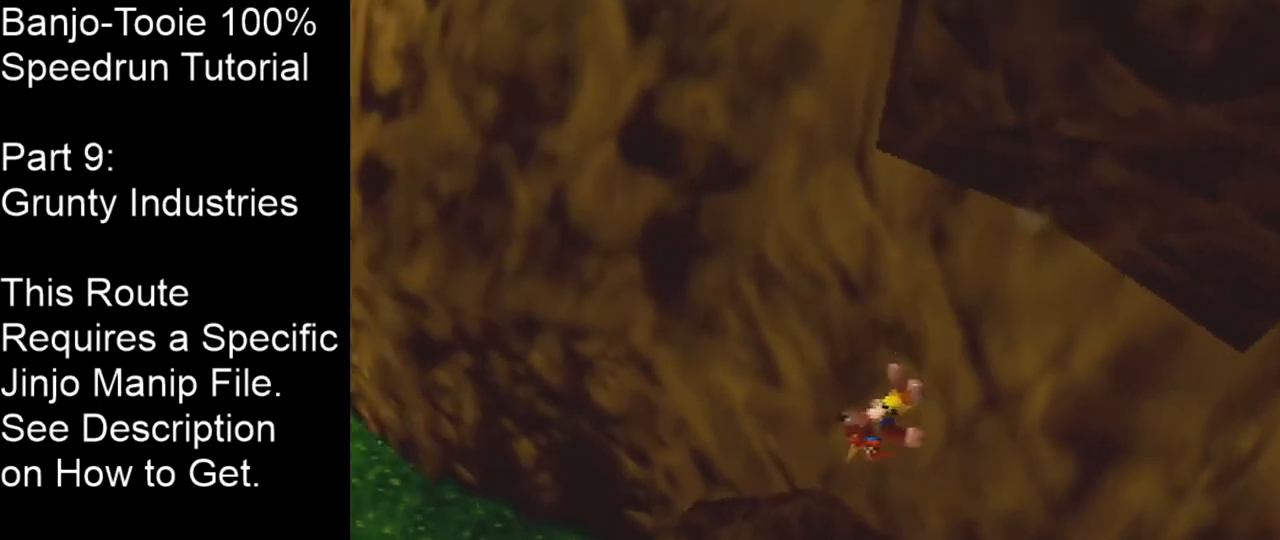
{"buttons": ["A", "Z"], "left_stick": "up-left", "events": [[267, "left_stick", "up-left"], [400, "C_RIGHT", "up"], [500, "A", "down"]]}
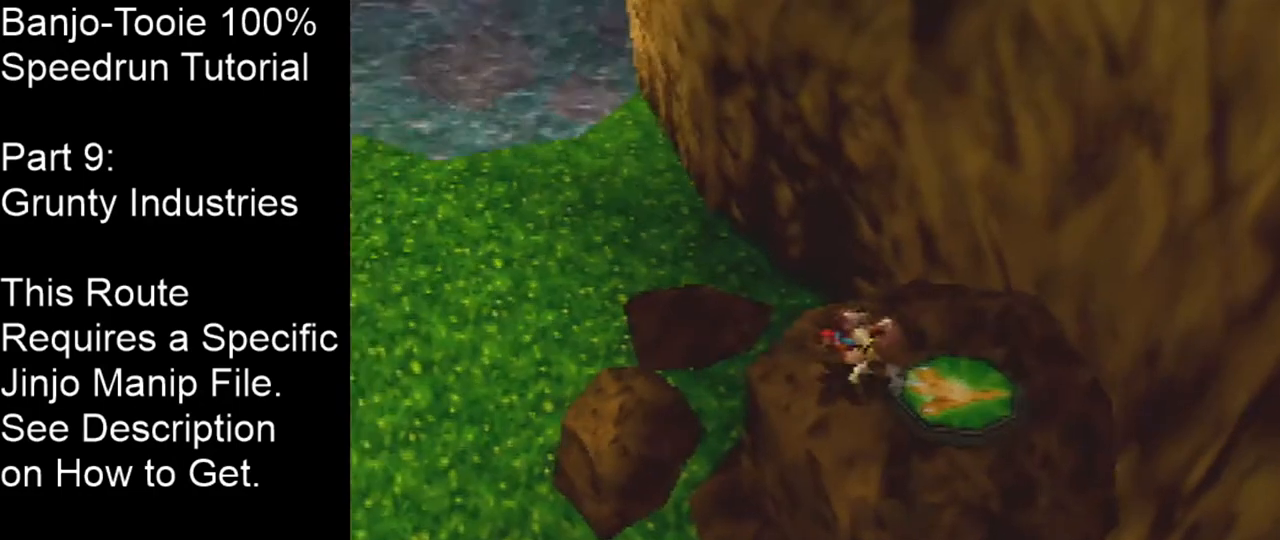
{"buttons": ["A", "Z", "C_RIGHT"], "left_stick": "up-left", "events": [[301, "C_RIGHT", "down"]]}
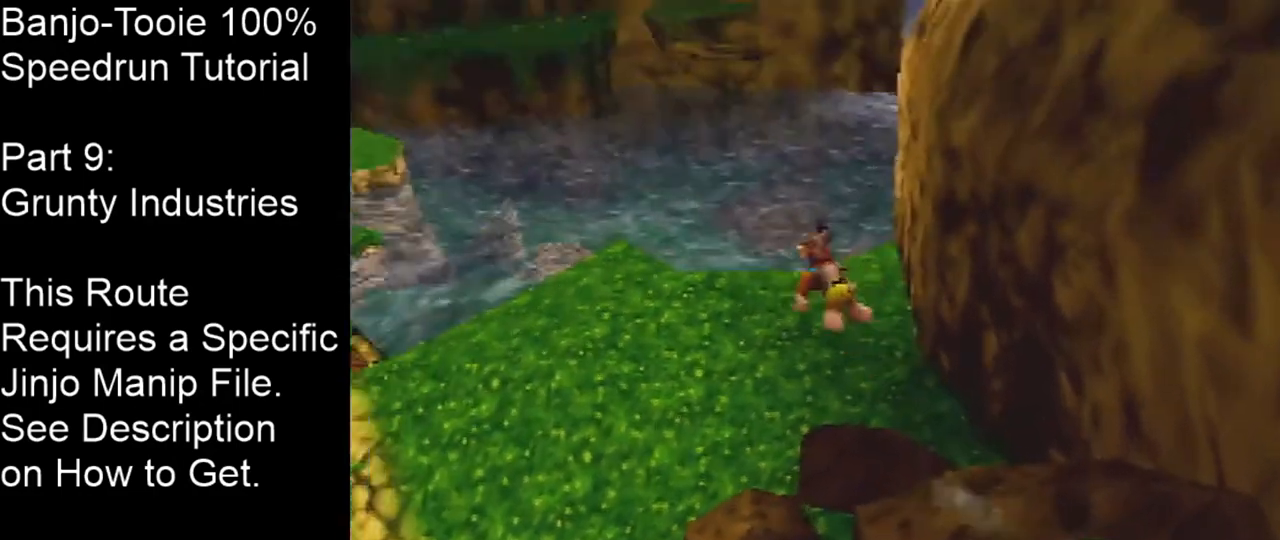
{"buttons": ["Z"], "left_stick": "up", "events": [[233, "A", "up"], [434, "C_RIGHT", "up"], [434, "left_stick", "up"]]}
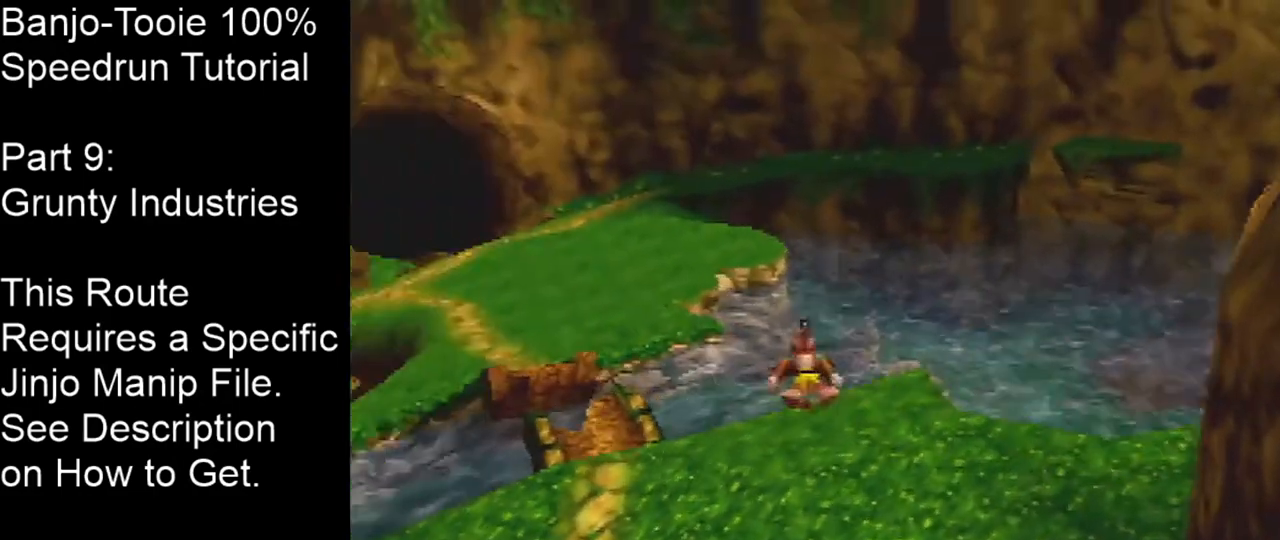
{"buttons": ["Z"], "left_stick": "up-right", "events": [[301, "left_stick", "up-right"]]}
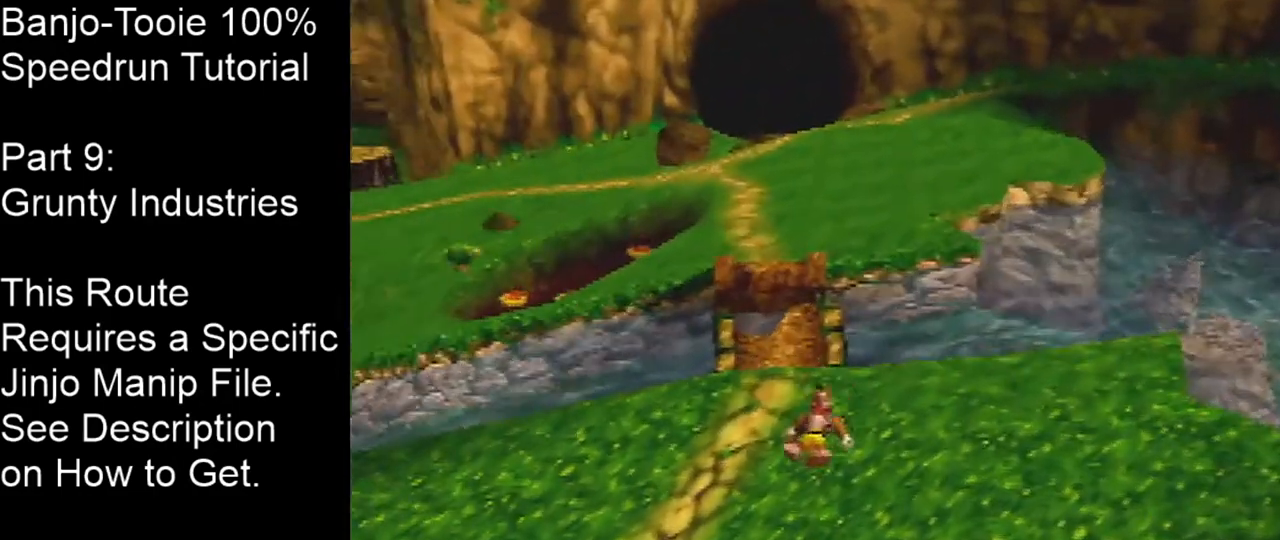
{"buttons": ["Z"], "left_stick": "up", "events": [[200, "left_stick", "up"], [300, "C_DOWN", "down"], [467, "C_DOWN", "up"]]}
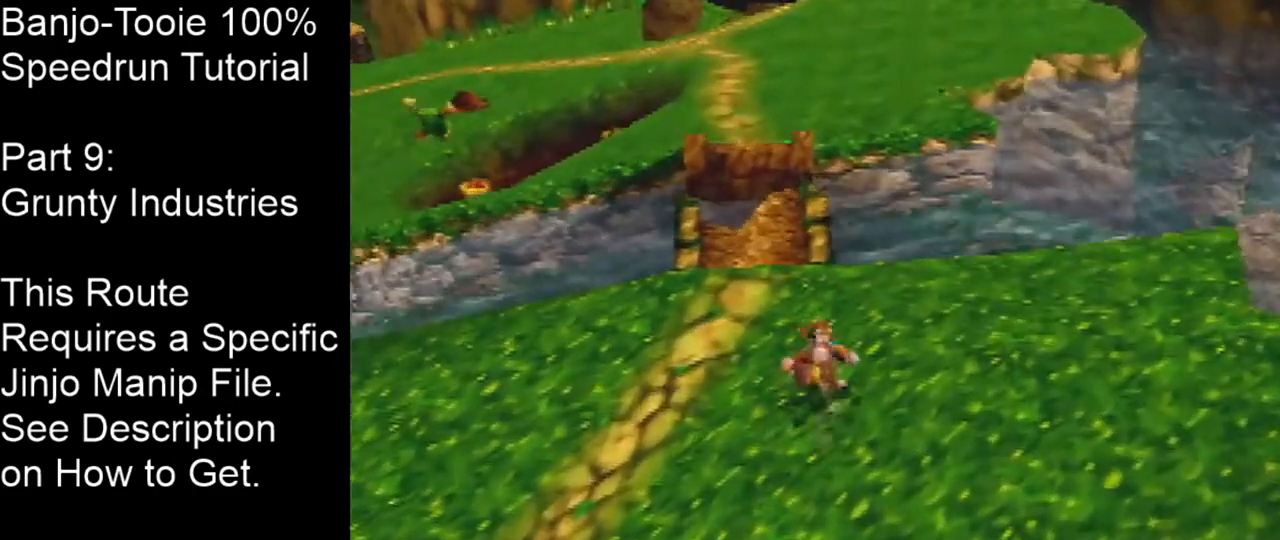
{"buttons": ["A", "Z", "C_DOWN"], "left_stick": "up", "events": [[101, "left_stick", "up-right"], [234, "left_stick", "up"], [401, "A", "down"], [401, "C_DOWN", "down"]]}
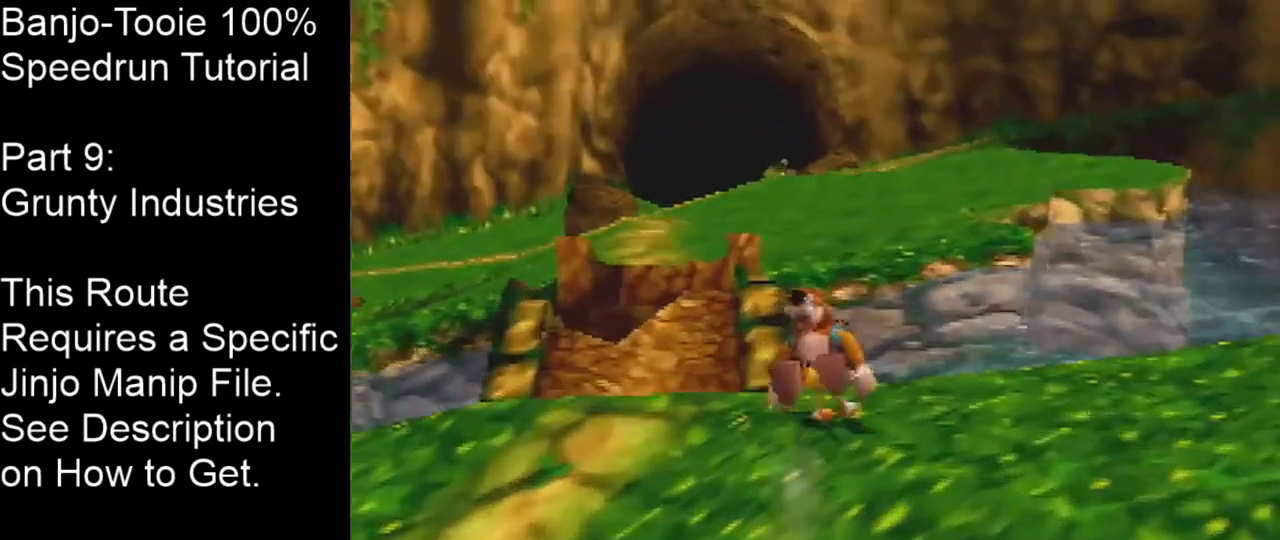
{"buttons": ["A", "Z", "C_DOWN"], "left_stick": "up", "events": []}
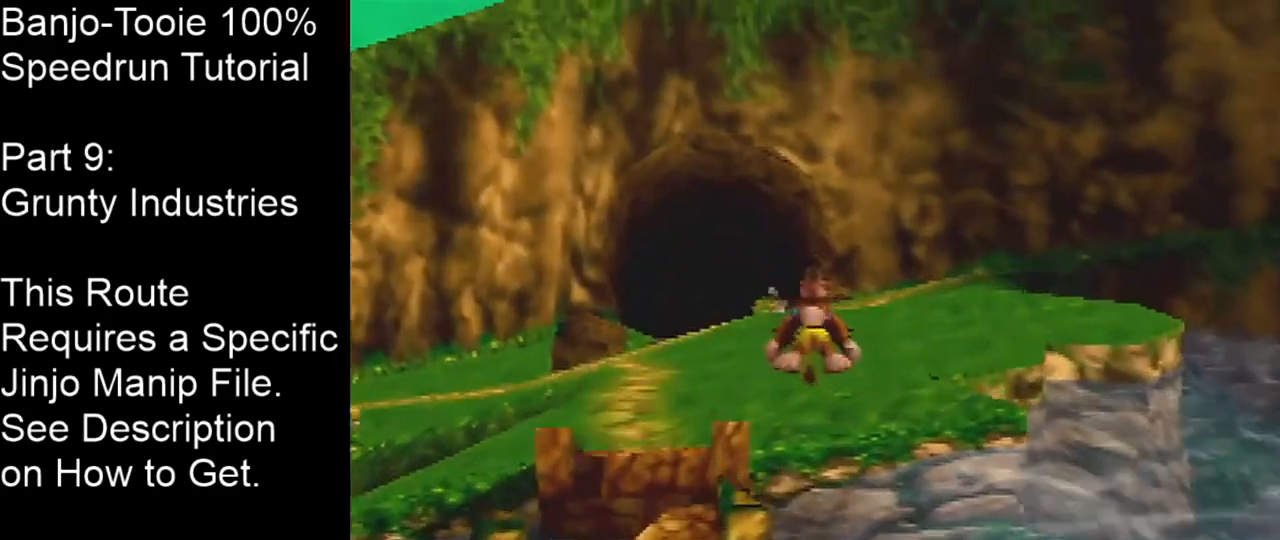
{"buttons": ["Z"], "left_stick": "up", "events": [[334, "A", "up"], [334, "C_DOWN", "up"]]}
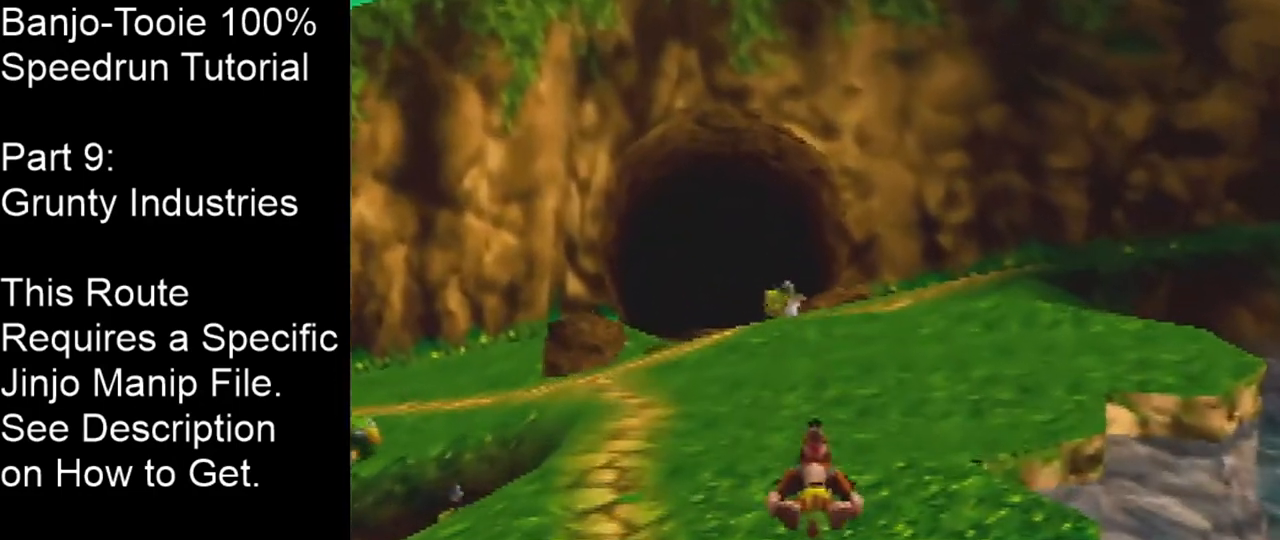
{"buttons": ["Z"], "left_stick": "up", "events": [[100, "A", "down"], [267, "A", "up"]]}
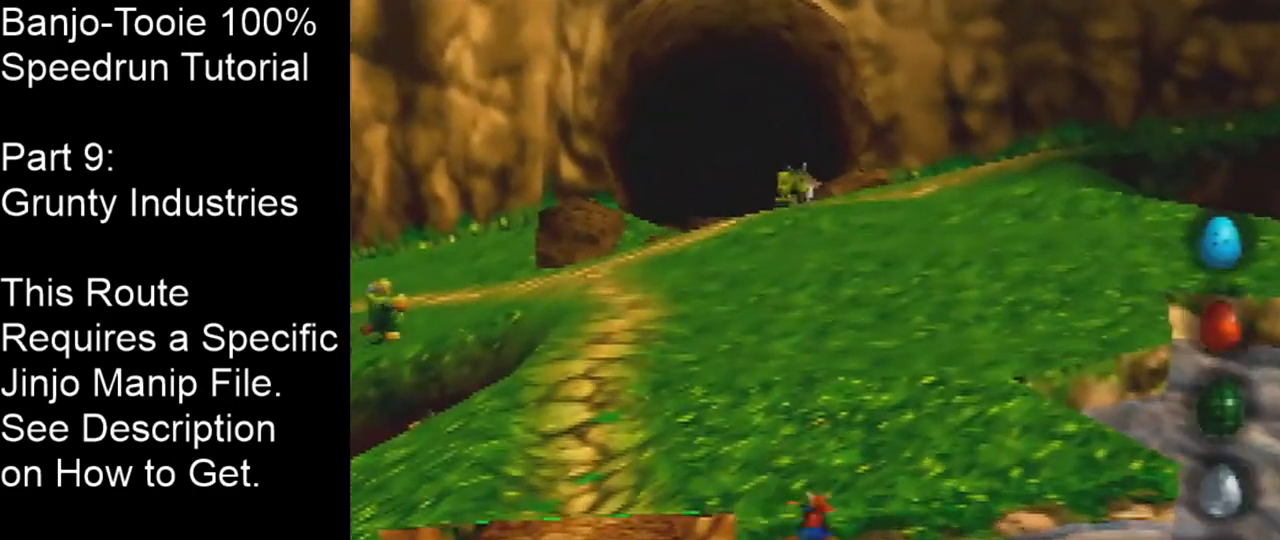
{"buttons": [], "left_stick": "up-right", "events": [[201, "Z", "up"], [434, "left_stick", "up-right"]]}
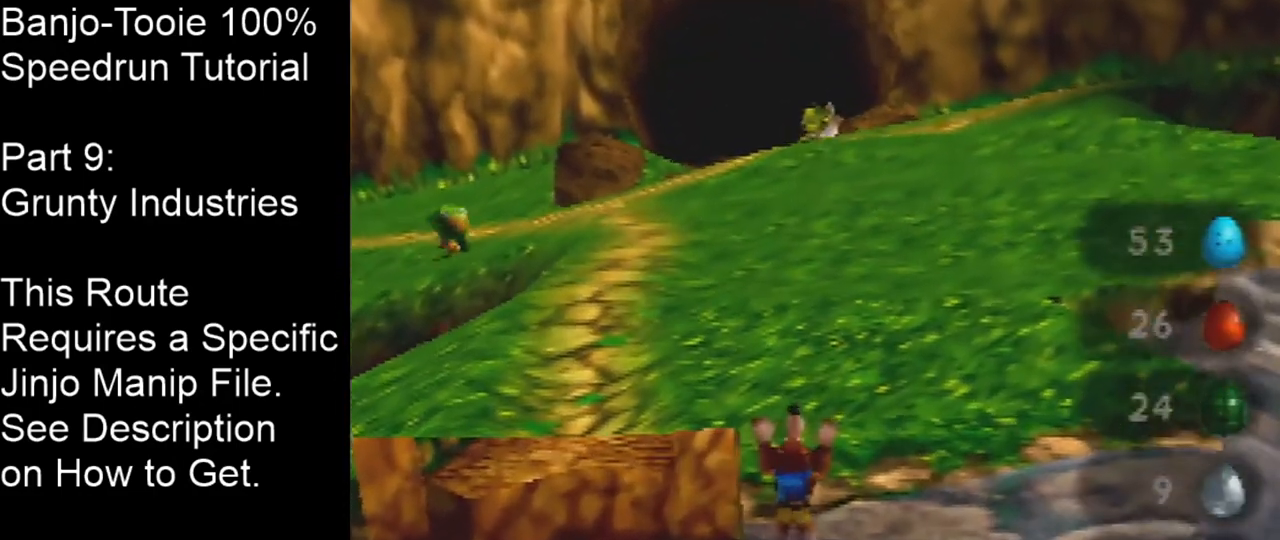
{"buttons": ["A"], "left_stick": "up", "events": [[133, "left_stick", "center"], [167, "A", "down"], [300, "left_stick", "up-right"], [500, "left_stick", "up"]]}
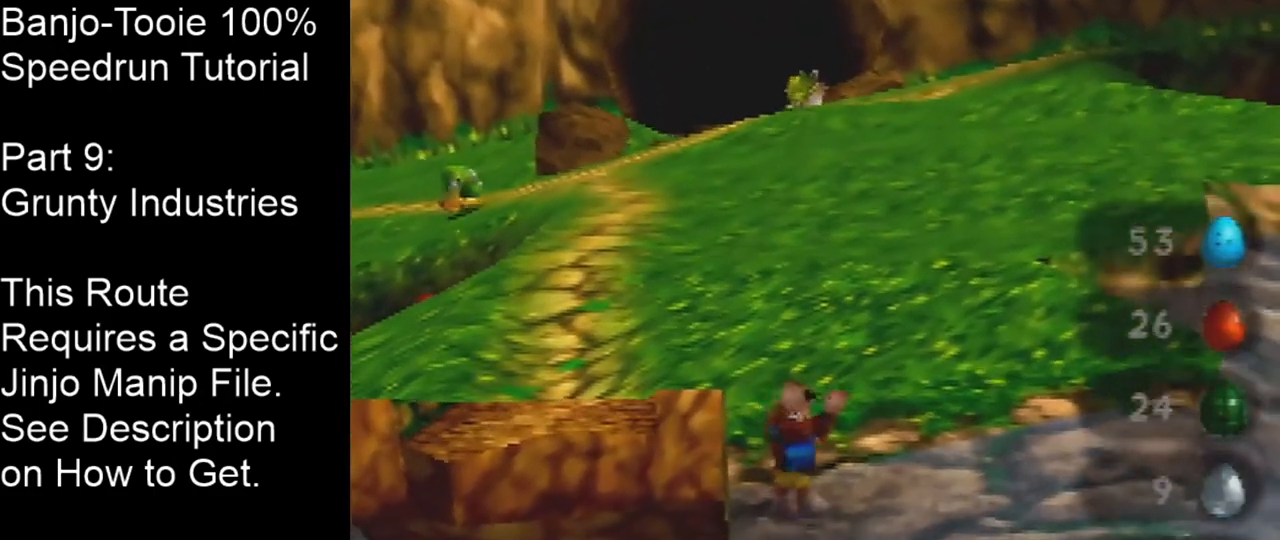
{"buttons": ["C_LEFT"], "left_stick": "up-left", "events": [[201, "C_LEFT", "down"], [334, "A", "up"], [367, "left_stick", "up-left"]]}